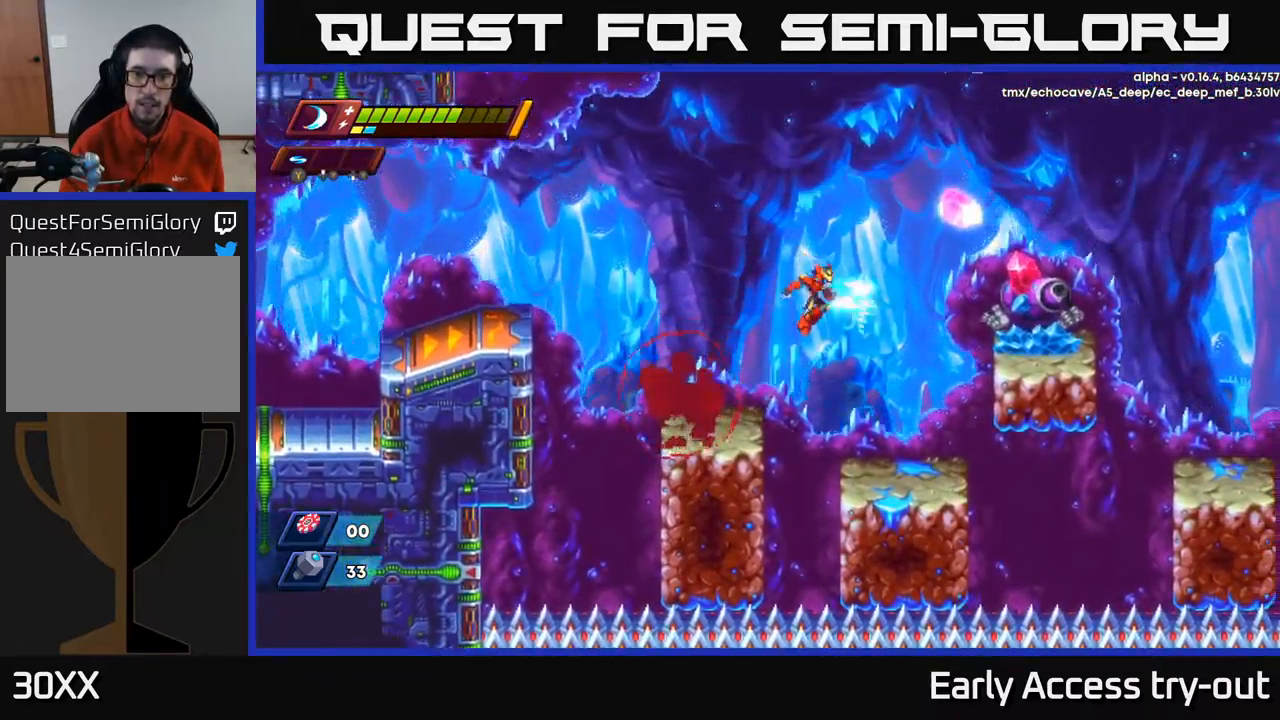
Gameplay with a controller (Xbox layout); each line is a JSON object with the inputs held at the frame after it. "events" lists button and stick changes between this image and that frame as [ms after this image, input, new state], when the widget could be followed in between.
{"buttons": [], "left_stick": "center", "right_stick": "center", "events": [[50, "Y", "down"], [167, "Y", "up"], [383, "DPAD_RIGHT", "up"]]}
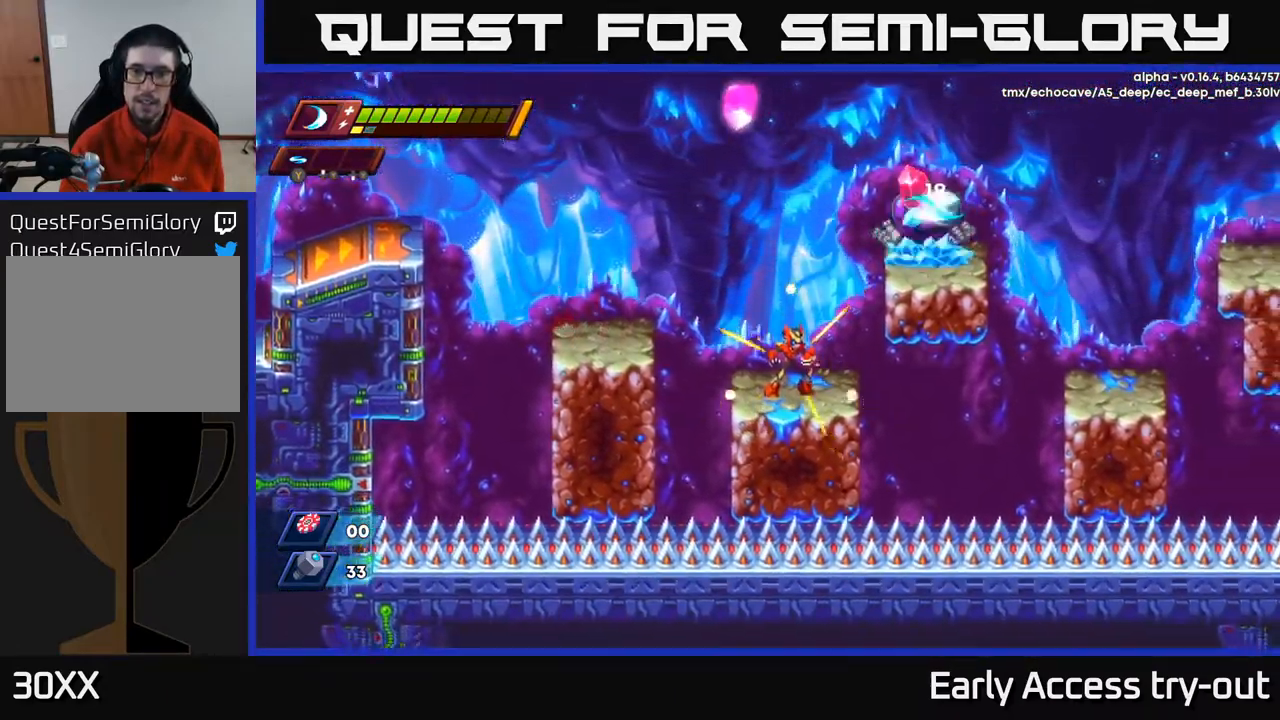
{"buttons": ["A", "X"], "left_stick": "center", "right_stick": "center", "events": [[217, "DPAD_RIGHT", "down"], [283, "A", "down"], [383, "DPAD_RIGHT", "up"], [417, "X", "down"]]}
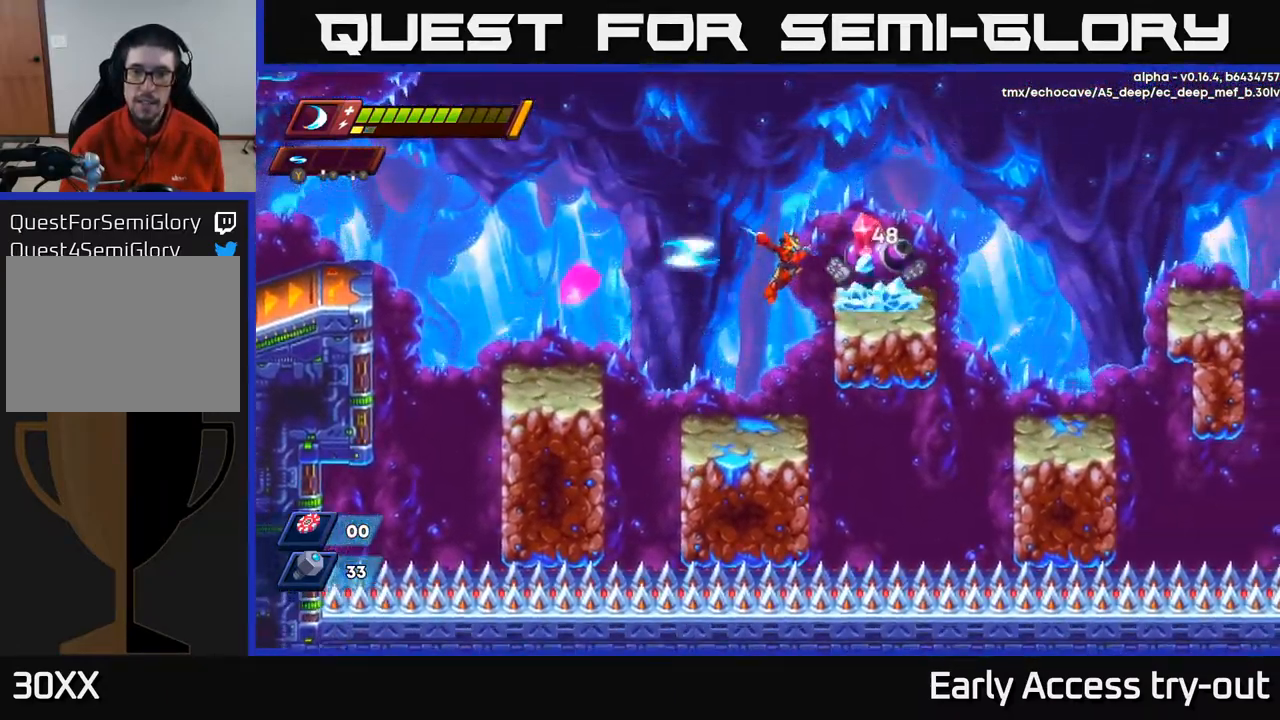
{"buttons": [], "left_stick": "center", "right_stick": "center", "events": [[50, "X", "up"], [133, "X", "down"], [167, "A", "up"], [233, "X", "up"]]}
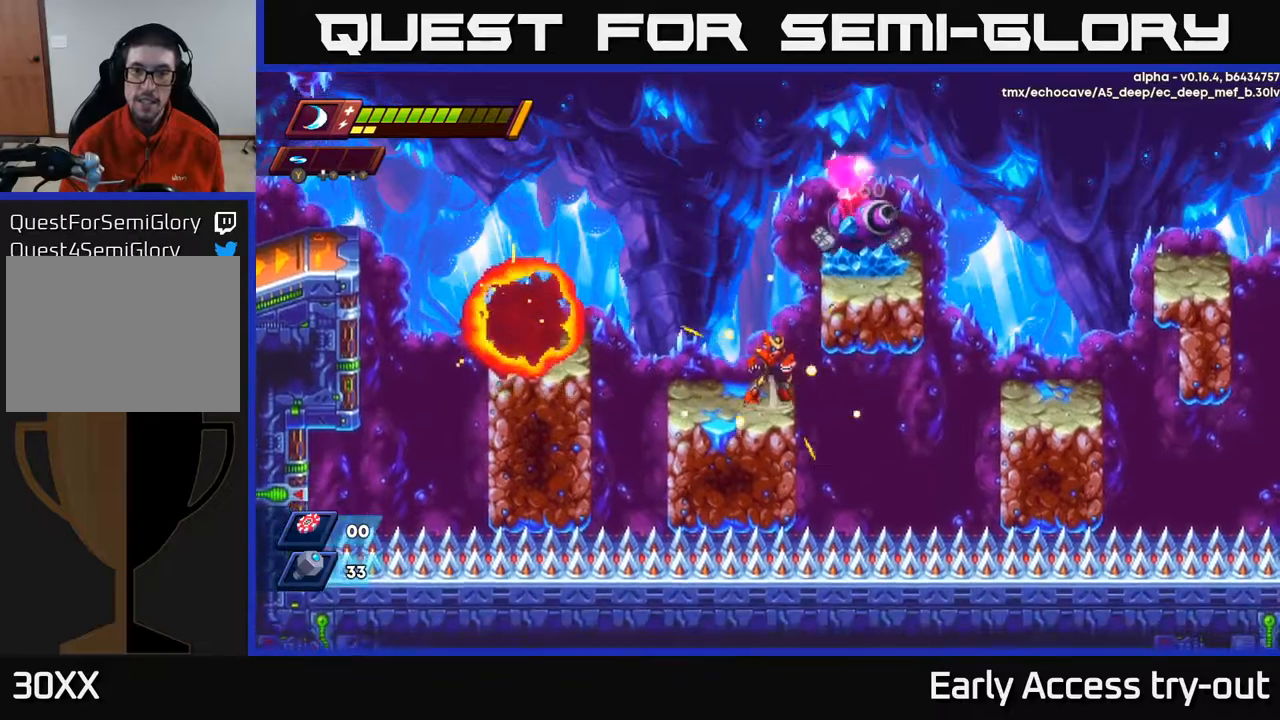
{"buttons": [], "left_stick": "center", "right_stick": "center", "events": [[50, "A", "down"], [134, "X", "down"], [200, "A", "up"], [250, "X", "up"], [317, "X", "down"], [417, "X", "up"]]}
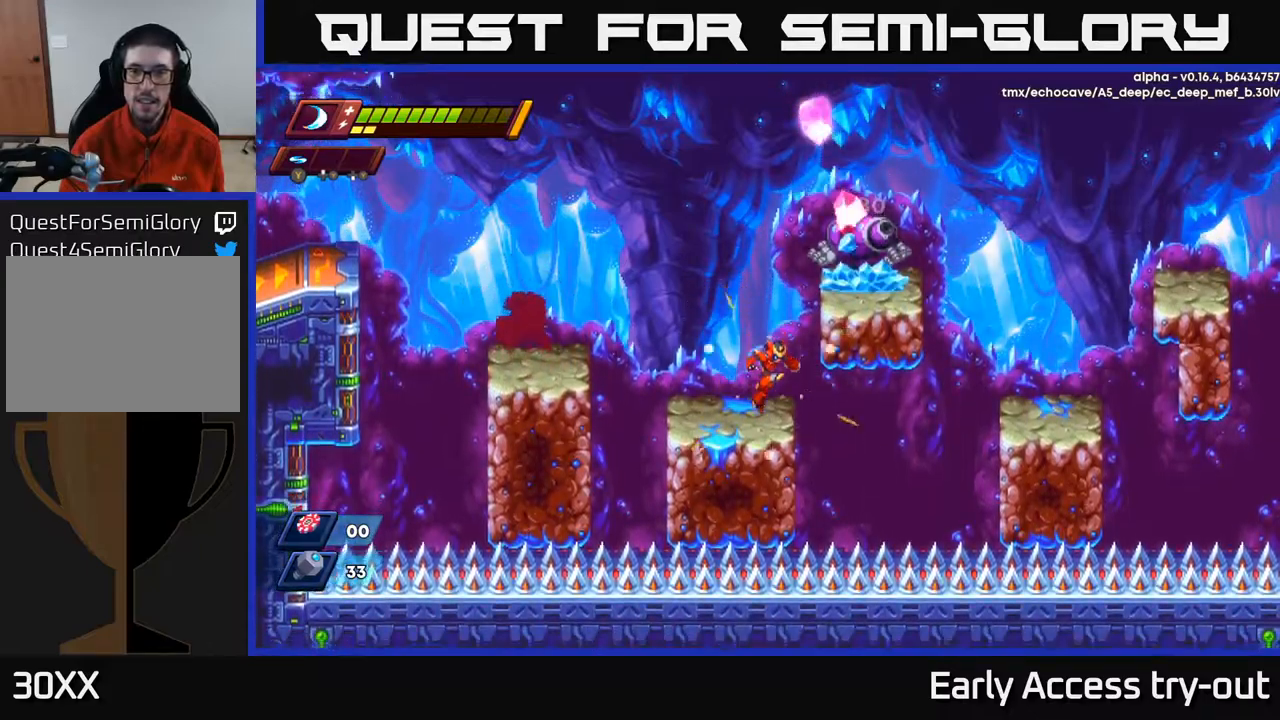
{"buttons": ["DPAD_LEFT"], "left_stick": "center", "right_stick": "center", "events": [[200, "DPAD_LEFT", "down"]]}
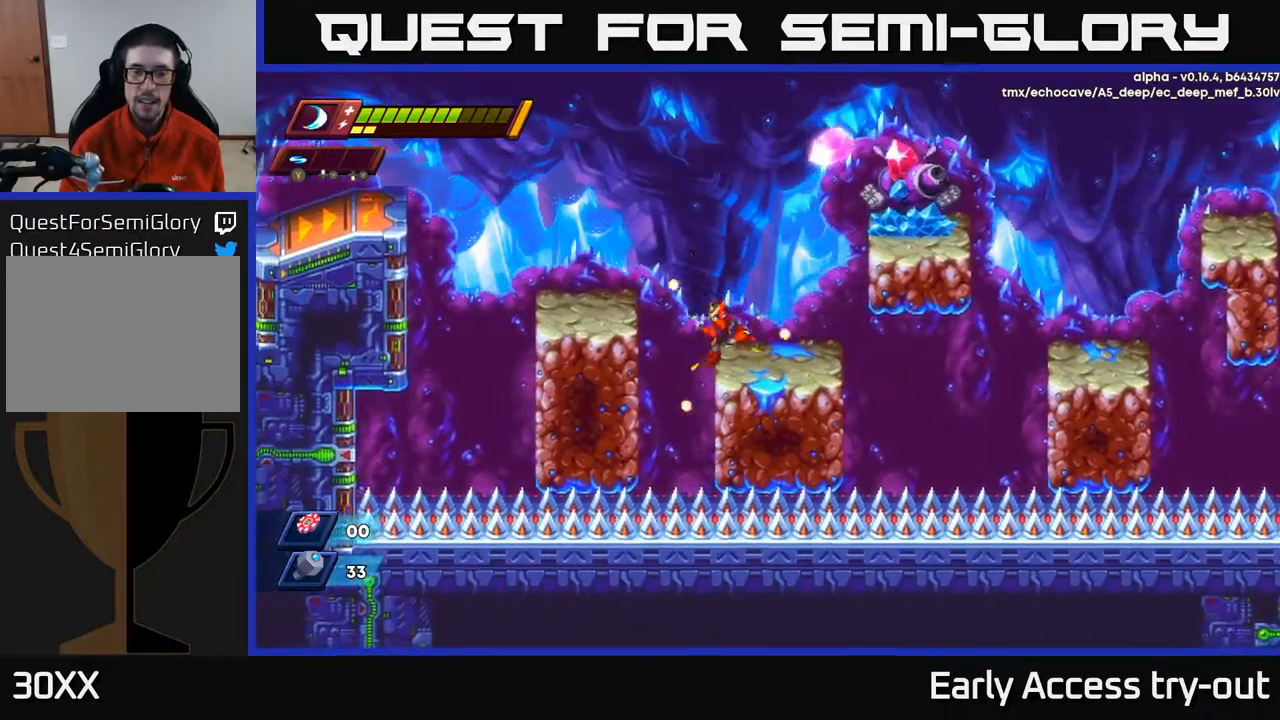
{"buttons": ["DPAD_RIGHT"], "left_stick": "center", "right_stick": "center", "events": [[100, "A", "down"], [300, "DPAD_LEFT", "up"], [317, "DPAD_RIGHT", "down"], [367, "A", "up"], [400, "Y", "down"], [484, "Y", "up"]]}
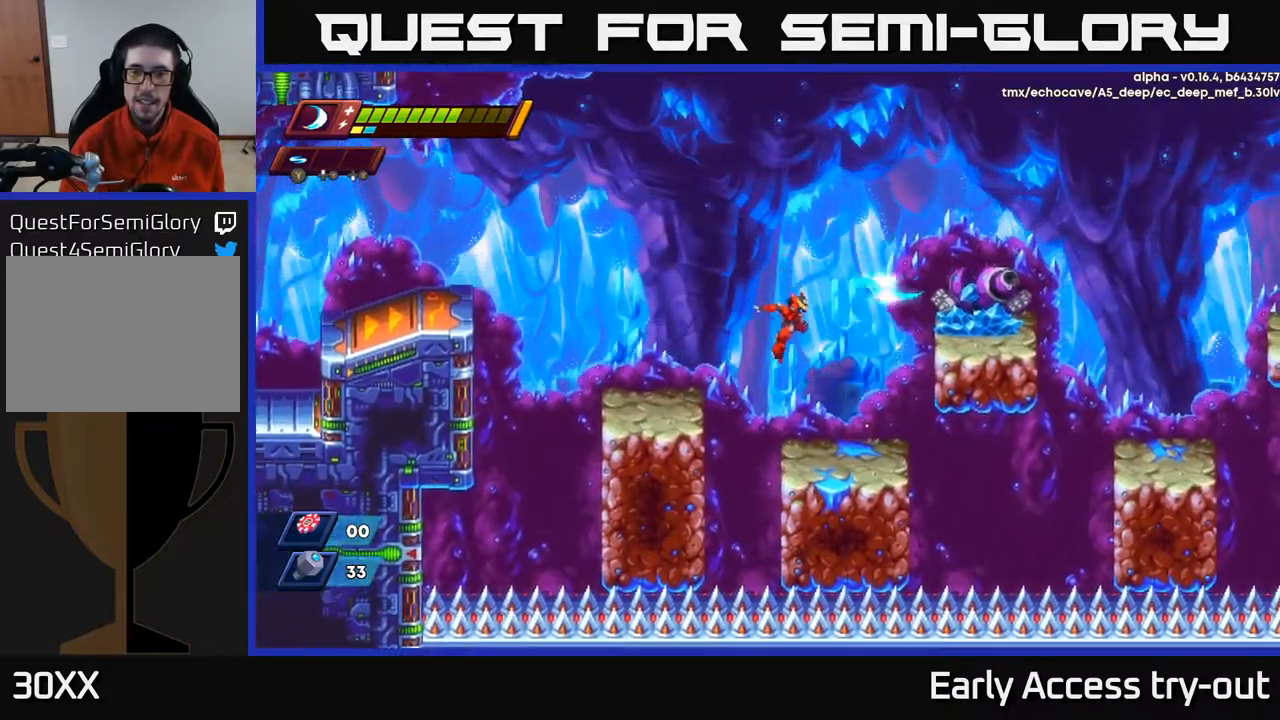
{"buttons": [], "left_stick": "center", "right_stick": "center", "events": [[100, "DPAD_RIGHT", "up"], [267, "DPAD_RIGHT", "down"], [384, "DPAD_RIGHT", "up"]]}
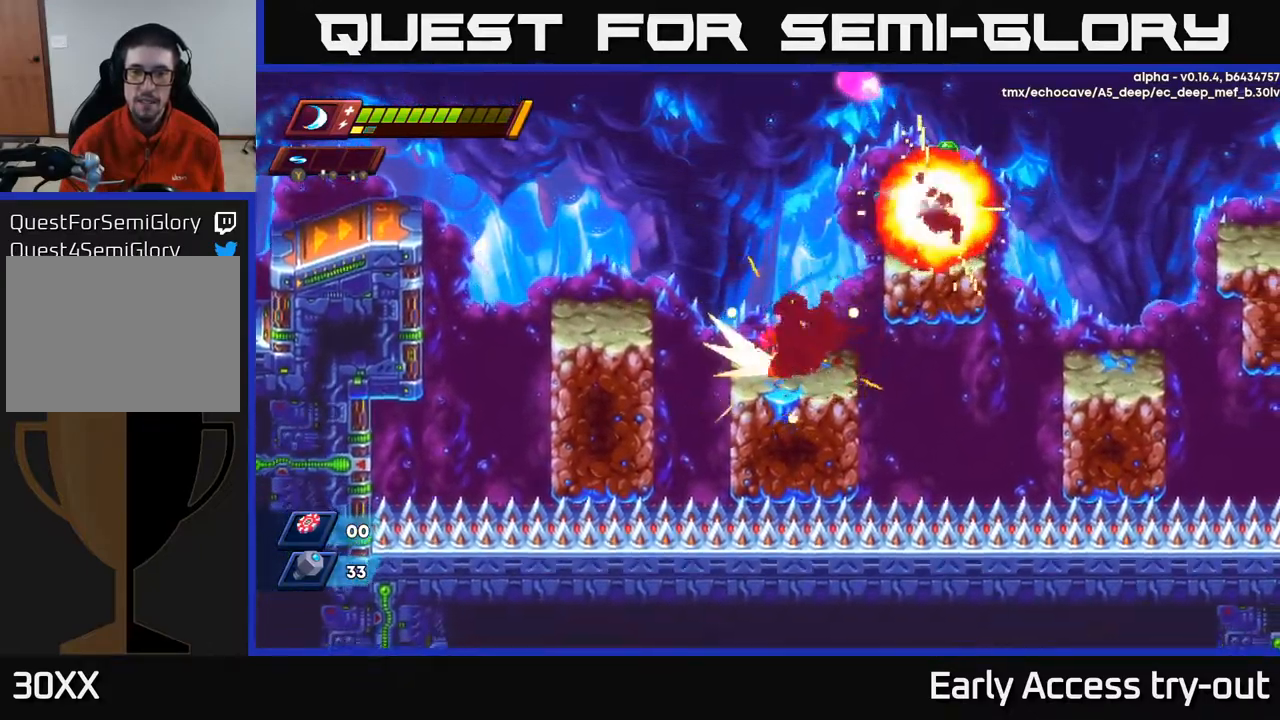
{"buttons": ["A", "R2", "DPAD_RIGHT"], "left_stick": "center", "right_stick": "center", "events": [[34, "DPAD_RIGHT", "down"], [217, "A", "down"], [234, "R2", "down"]]}
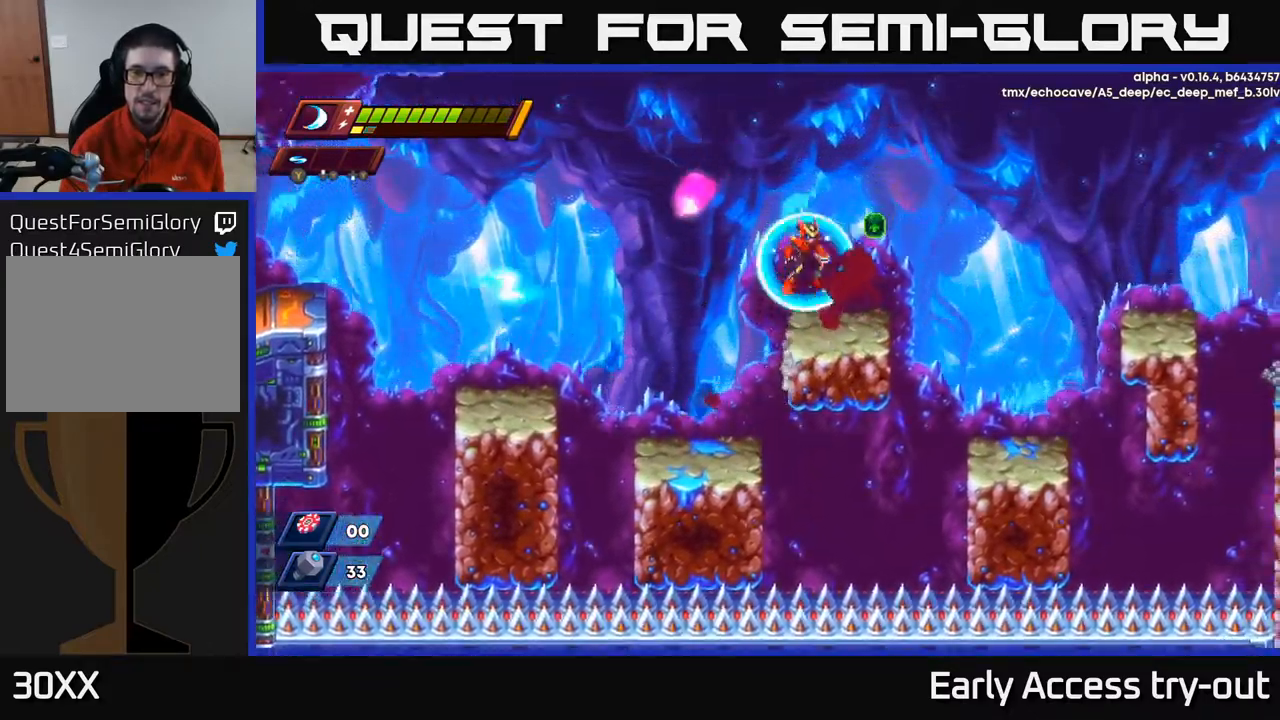
{"buttons": ["A", "DPAD_RIGHT"], "left_stick": "center", "right_stick": "center", "events": [[84, "A", "up"], [84, "R2", "up"], [400, "A", "down"]]}
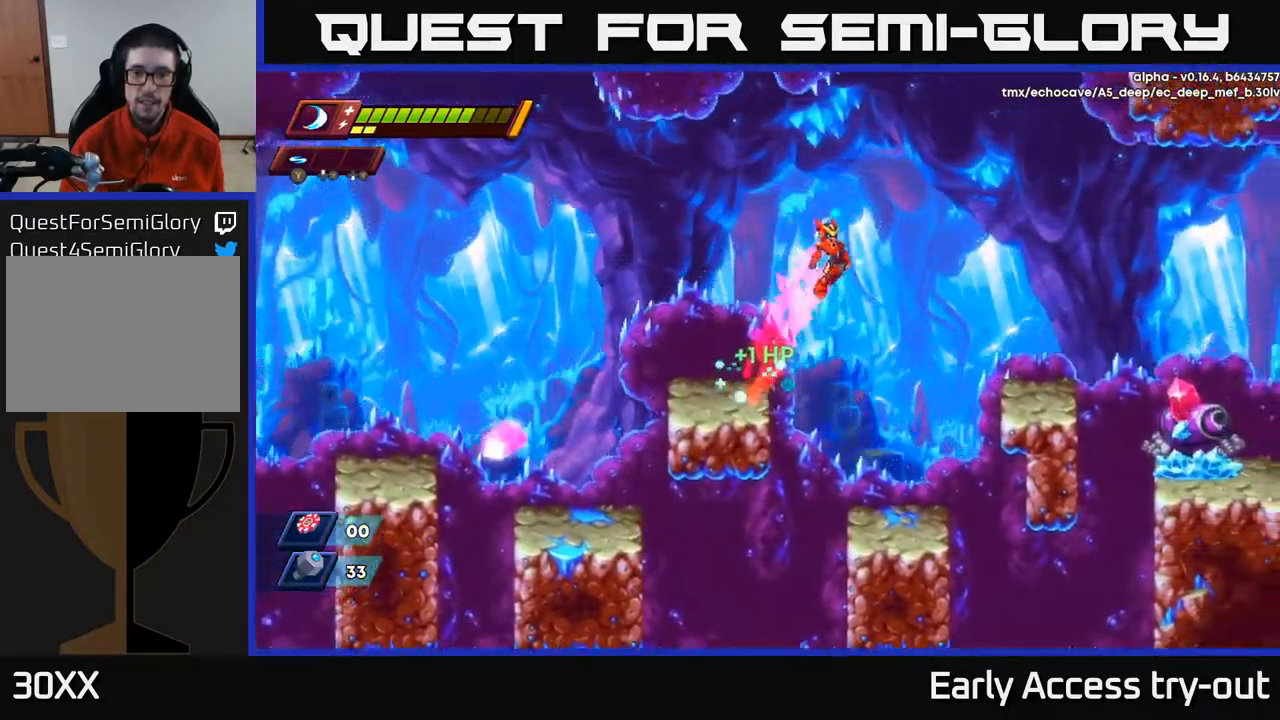
{"buttons": [], "left_stick": "center", "right_stick": "center", "events": [[67, "A", "up"], [250, "DPAD_RIGHT", "up"]]}
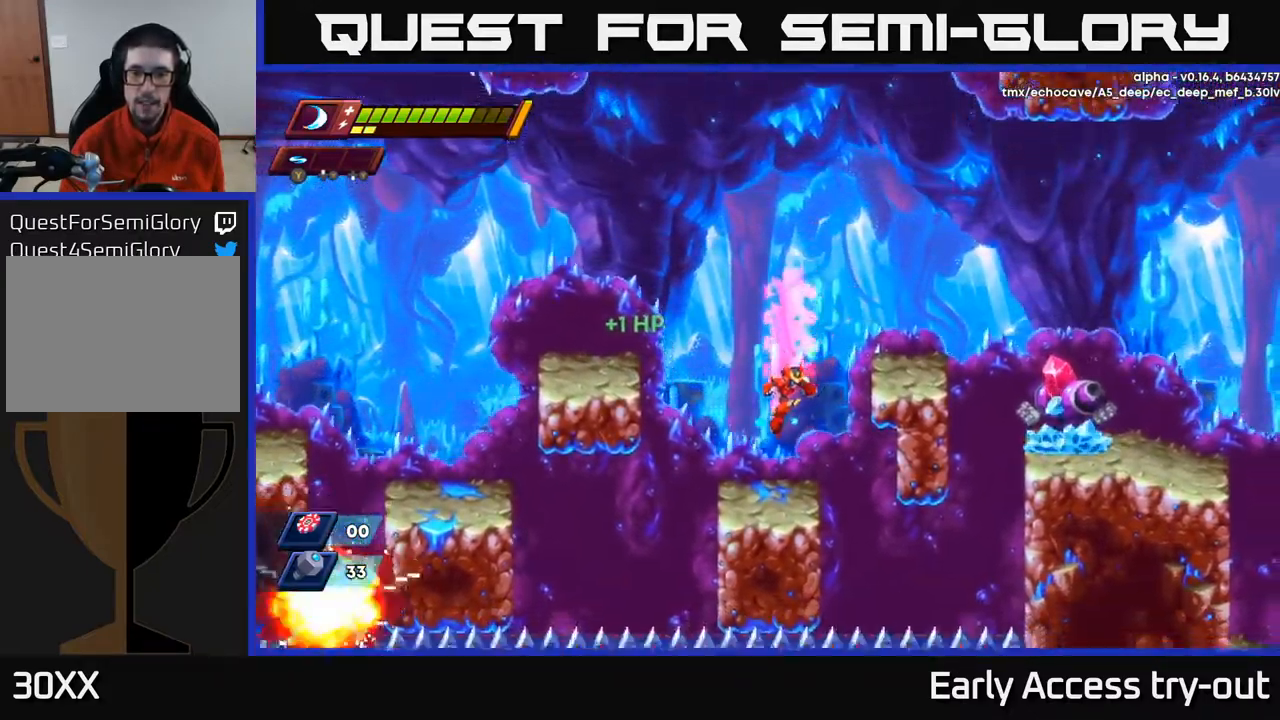
{"buttons": ["A", "DPAD_RIGHT"], "left_stick": "center", "right_stick": "center", "events": [[284, "A", "down"], [284, "DPAD_RIGHT", "down"]]}
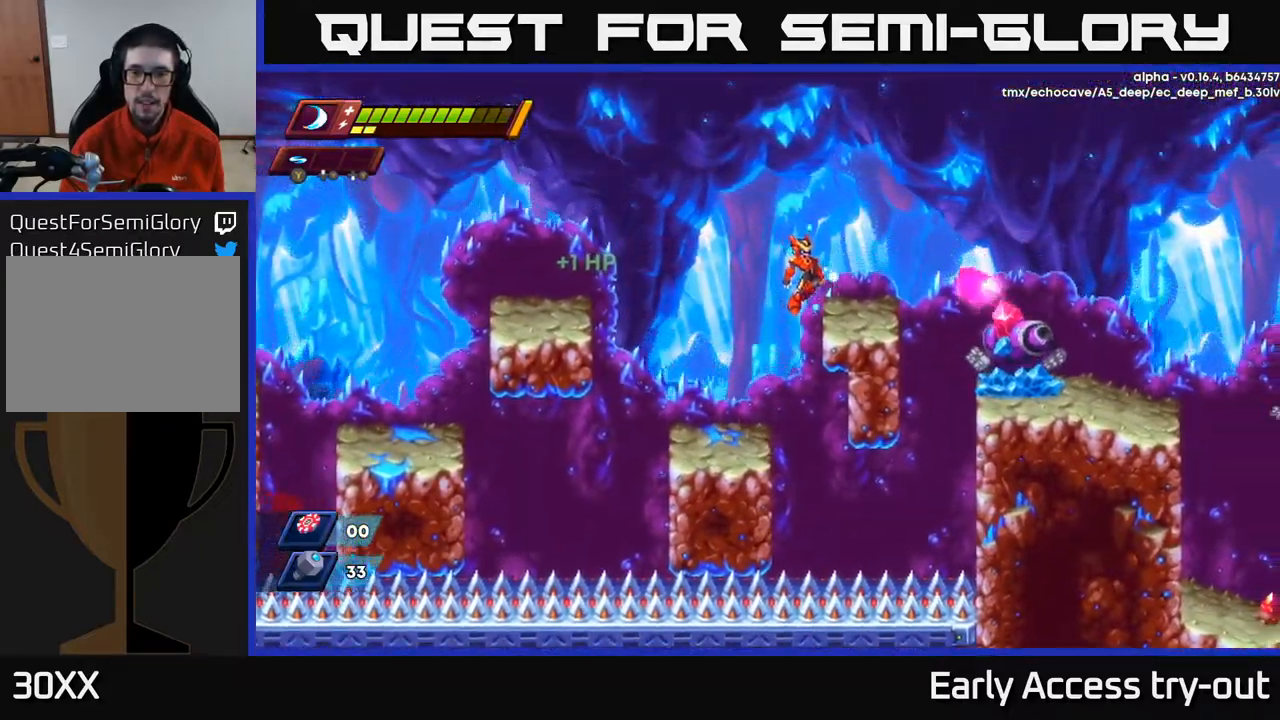
{"buttons": ["R2", "DPAD_RIGHT"], "left_stick": "center", "right_stick": "center", "events": [[150, "A", "up"], [234, "DPAD_RIGHT", "up"], [417, "DPAD_RIGHT", "down"], [484, "R2", "down"]]}
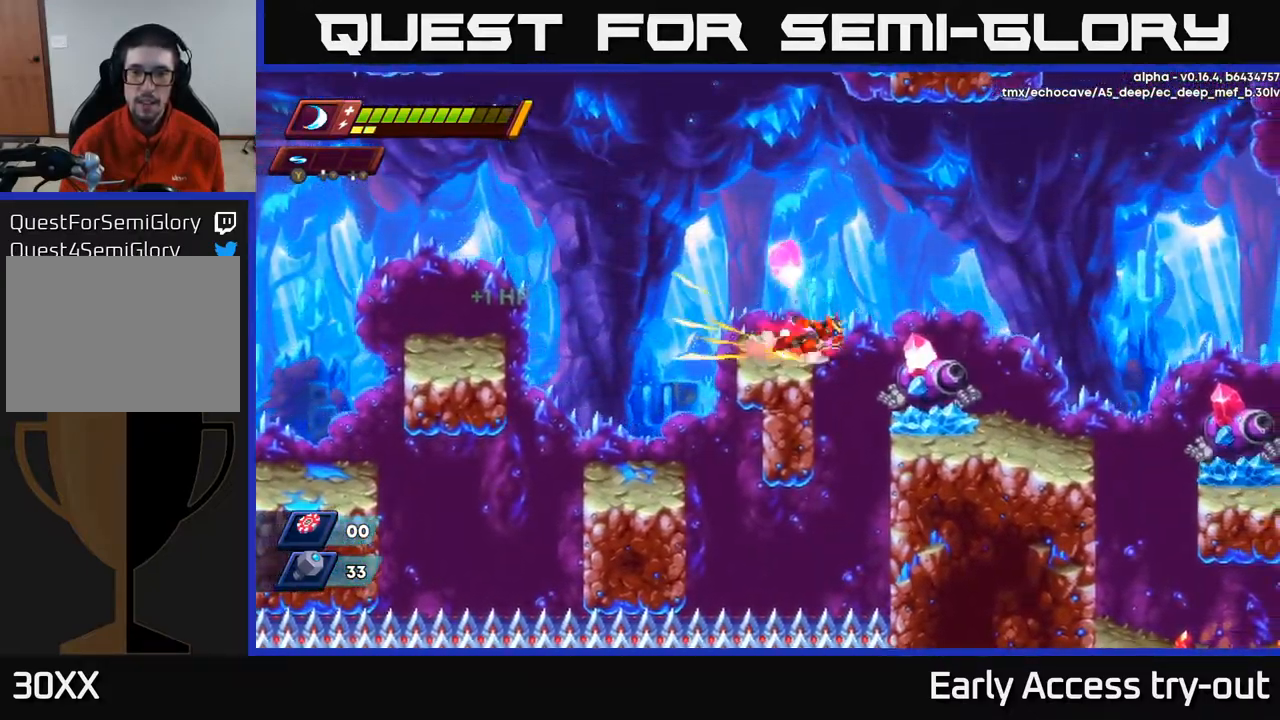
{"buttons": ["DPAD_RIGHT"], "left_stick": "center", "right_stick": "center", "events": [[50, "A", "down"], [284, "A", "up"], [300, "R2", "up"]]}
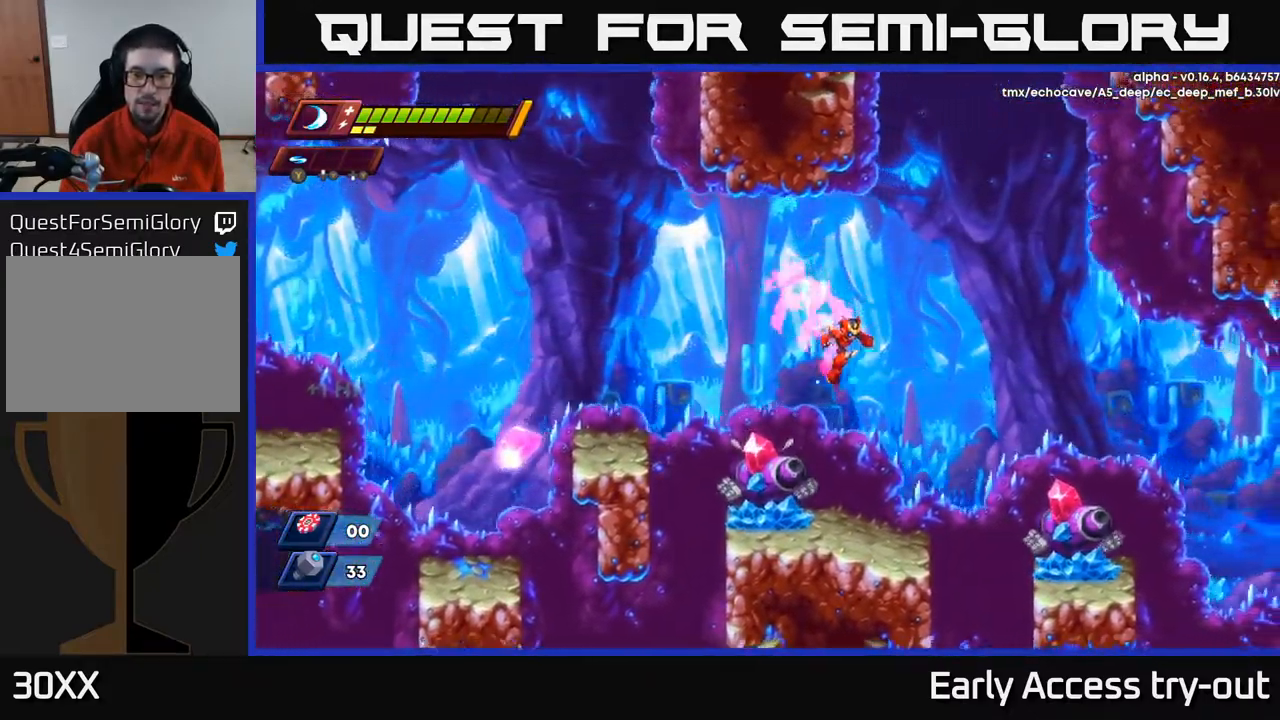
{"buttons": ["X"], "left_stick": "center", "right_stick": "center", "events": [[134, "DPAD_RIGHT", "up"], [151, "DPAD_LEFT", "down"], [201, "DPAD_LEFT", "up"], [201, "X", "down"], [284, "X", "up"], [334, "X", "down"], [401, "X", "up"], [468, "X", "down"]]}
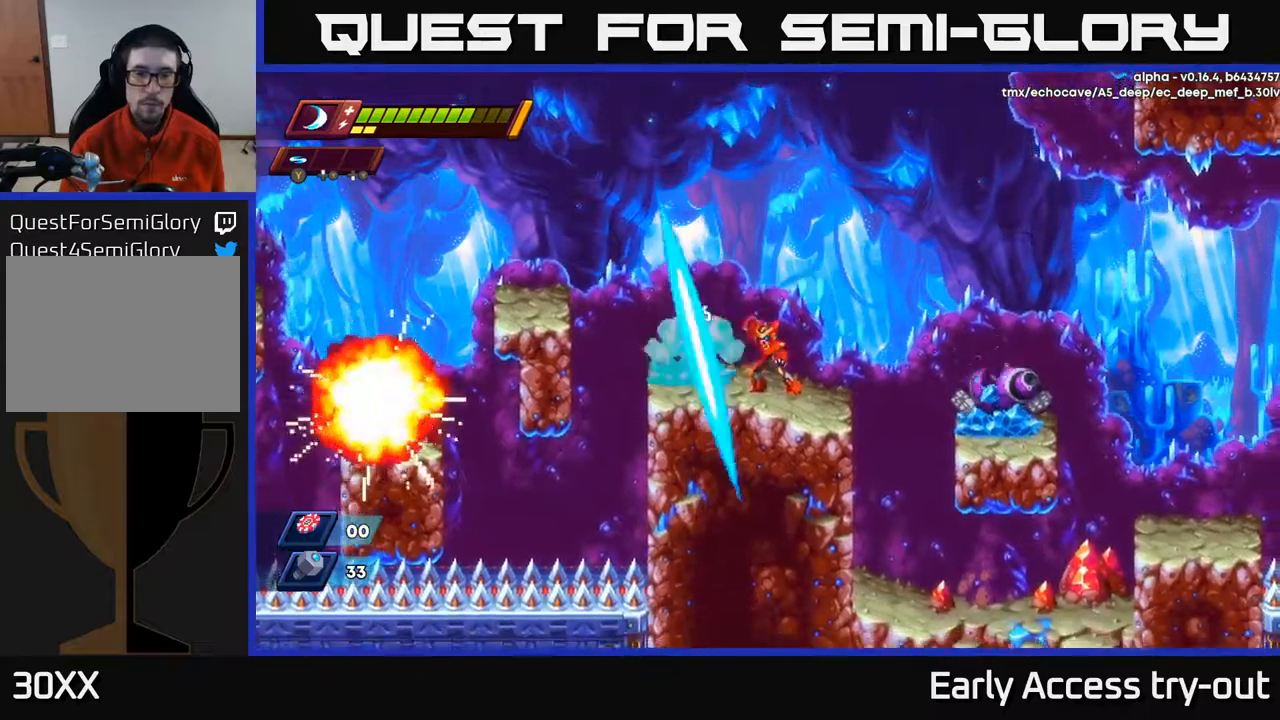
{"buttons": [], "left_stick": "center", "right_stick": "center", "events": [[50, "X", "up"], [117, "X", "down"], [167, "X", "up"], [250, "X", "down"], [317, "X", "up"], [384, "X", "down"], [467, "X", "up"]]}
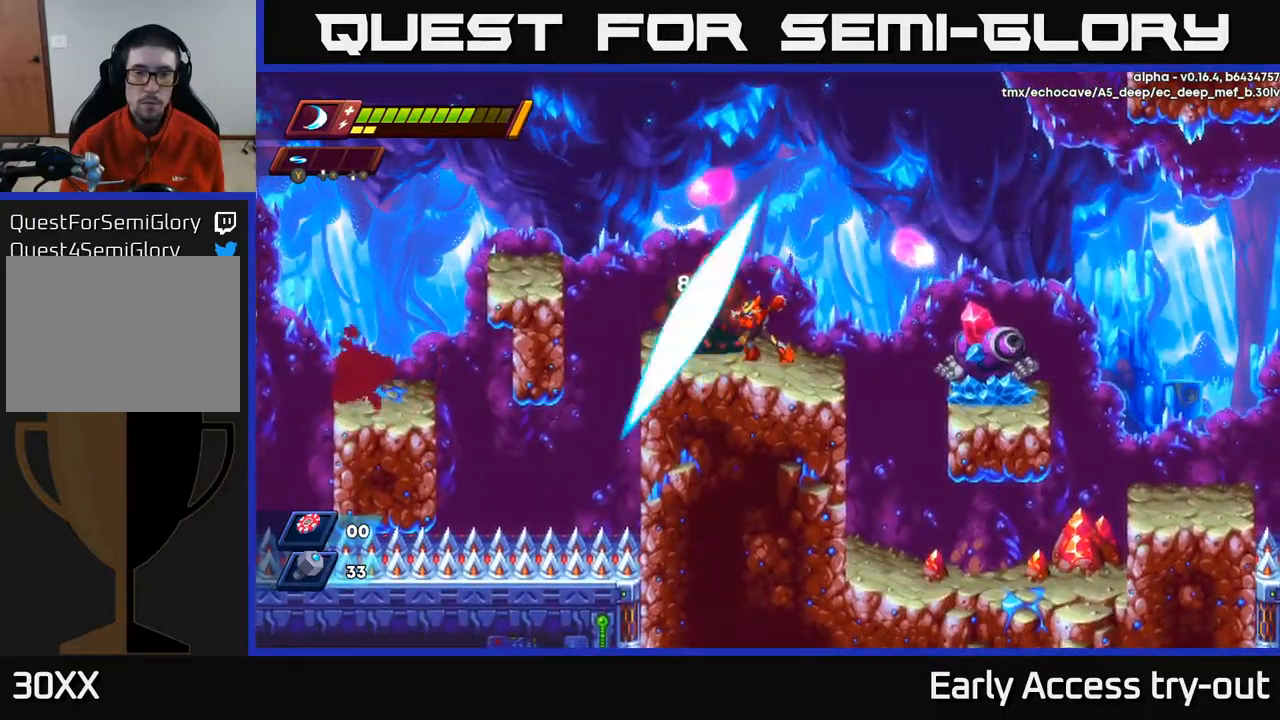
{"buttons": ["DPAD_LEFT"], "left_stick": "center", "right_stick": "center", "events": [[34, "X", "down"], [100, "X", "up"], [184, "X", "down"], [284, "X", "up"], [467, "DPAD_LEFT", "down"]]}
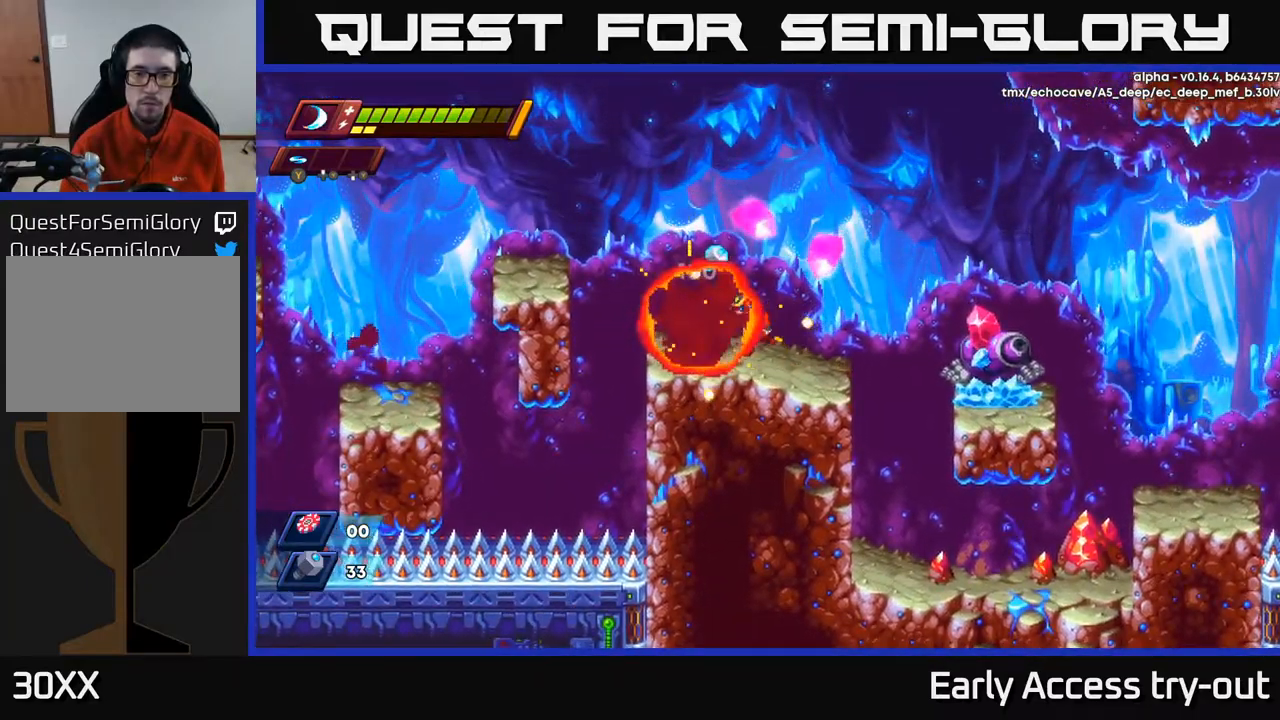
{"buttons": ["DPAD_RIGHT"], "left_stick": "center", "right_stick": "center", "events": [[334, "A", "down"], [367, "DPAD_LEFT", "up"], [400, "DPAD_RIGHT", "down"], [484, "A", "up"]]}
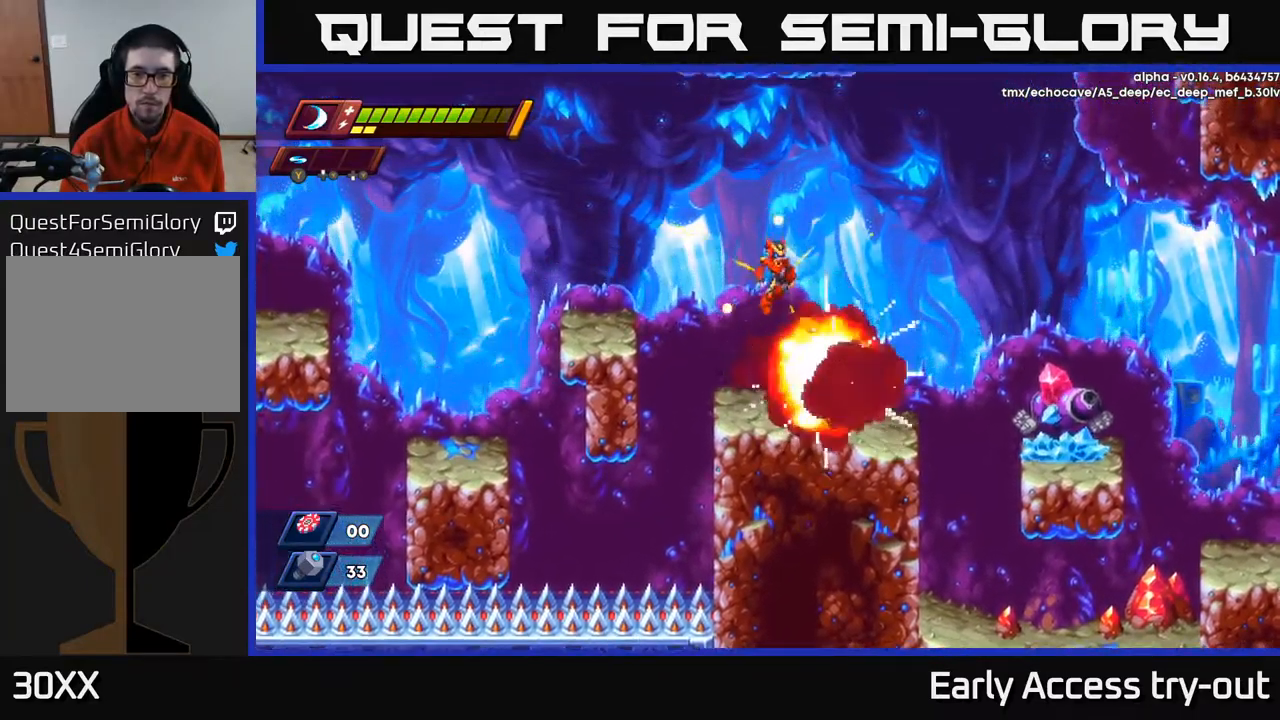
{"buttons": ["Y", "DPAD_RIGHT"], "left_stick": "center", "right_stick": "center", "events": [[67, "DPAD_RIGHT", "up"], [167, "DPAD_RIGHT", "down"], [450, "Y", "down"]]}
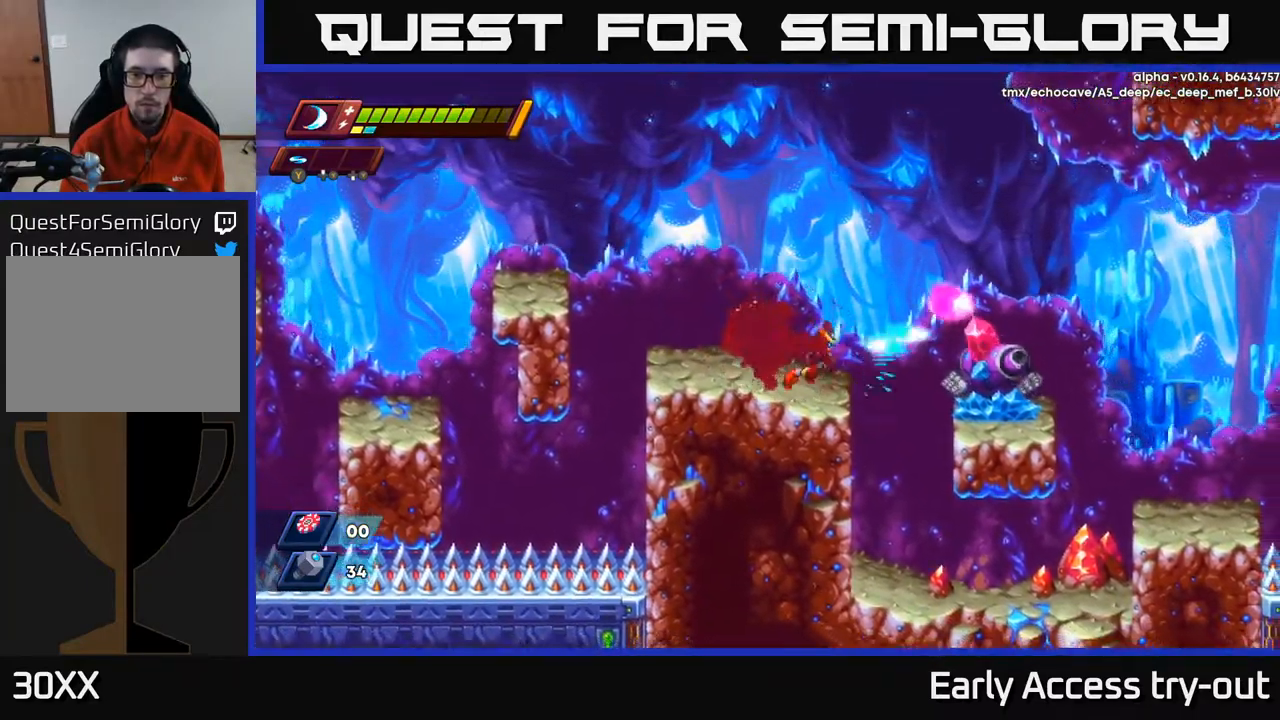
{"buttons": ["DPAD_RIGHT"], "left_stick": "center", "right_stick": "center", "events": [[17, "Y", "up"], [200, "DPAD_RIGHT", "up"], [250, "X", "down"], [317, "X", "up"], [400, "X", "down"], [467, "X", "up"], [500, "DPAD_RIGHT", "down"]]}
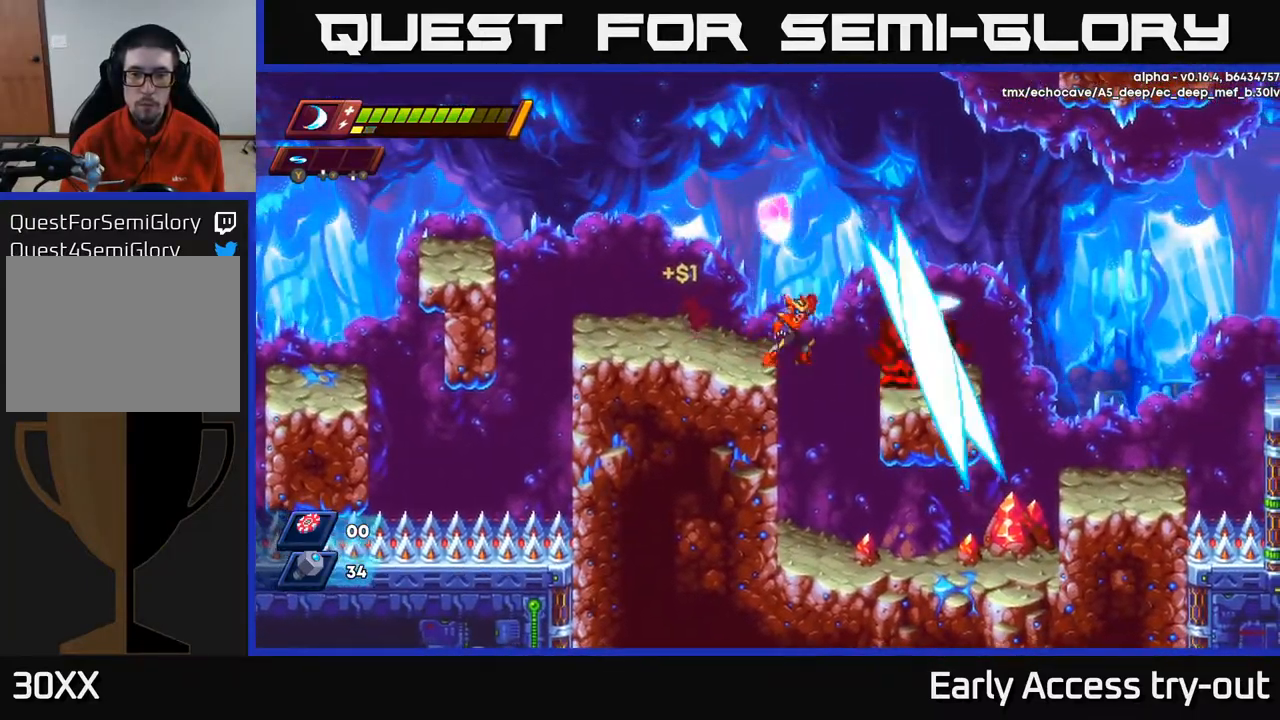
{"buttons": [], "left_stick": "center", "right_stick": "center", "events": [[34, "X", "down"], [50, "DPAD_RIGHT", "up"], [117, "X", "up"], [200, "X", "down"], [284, "X", "up"], [367, "X", "down"], [467, "X", "up"]]}
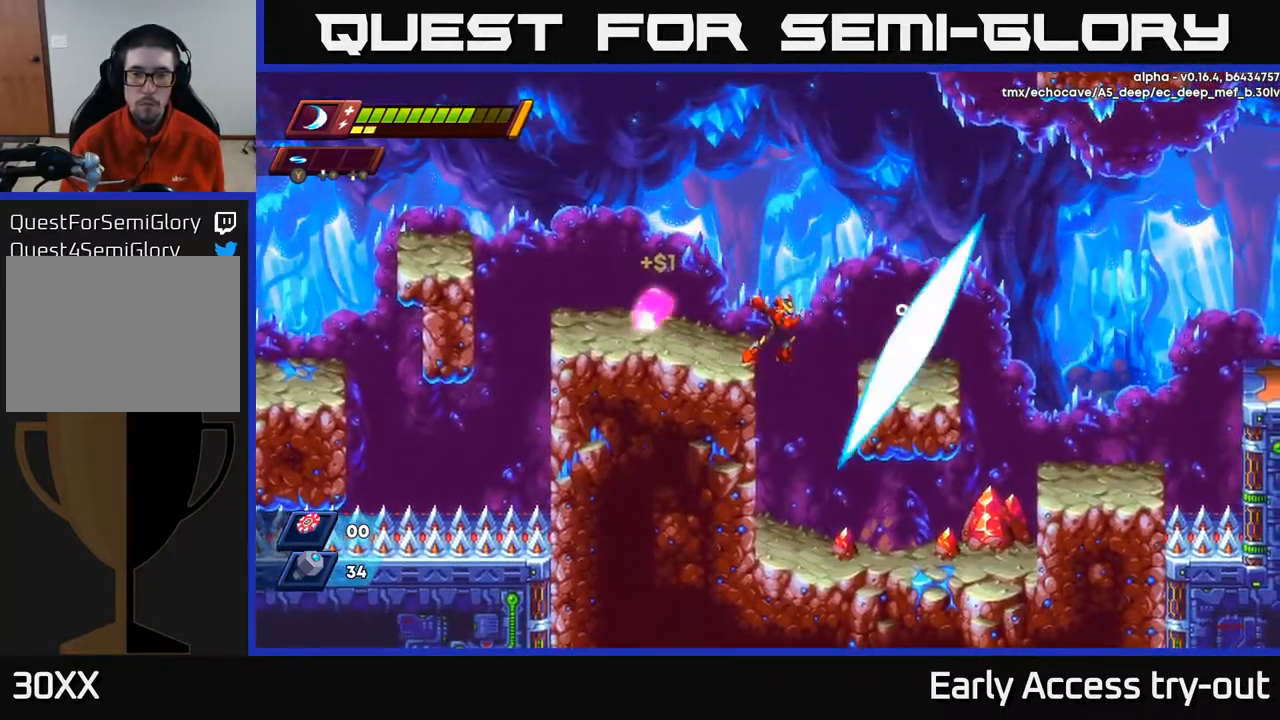
{"buttons": ["DPAD_RIGHT"], "left_stick": "center", "right_stick": "center", "events": [[34, "X", "down"], [134, "X", "up"], [217, "A", "down"], [217, "X", "down"], [250, "DPAD_RIGHT", "down"], [250, "X", "up"], [367, "A", "up"]]}
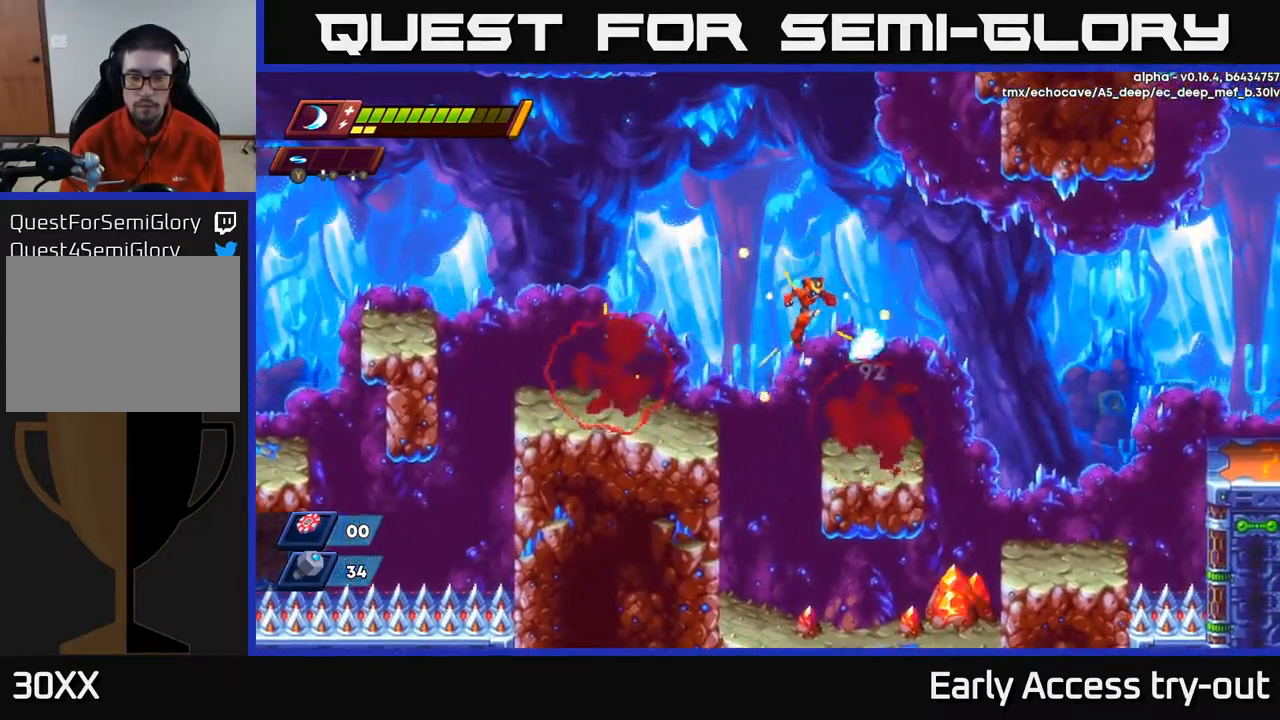
{"buttons": ["A", "R2", "DPAD_RIGHT"], "left_stick": "center", "right_stick": "center", "events": [[267, "DPAD_RIGHT", "up"], [350, "A", "down"], [384, "R2", "down"], [450, "DPAD_RIGHT", "down"]]}
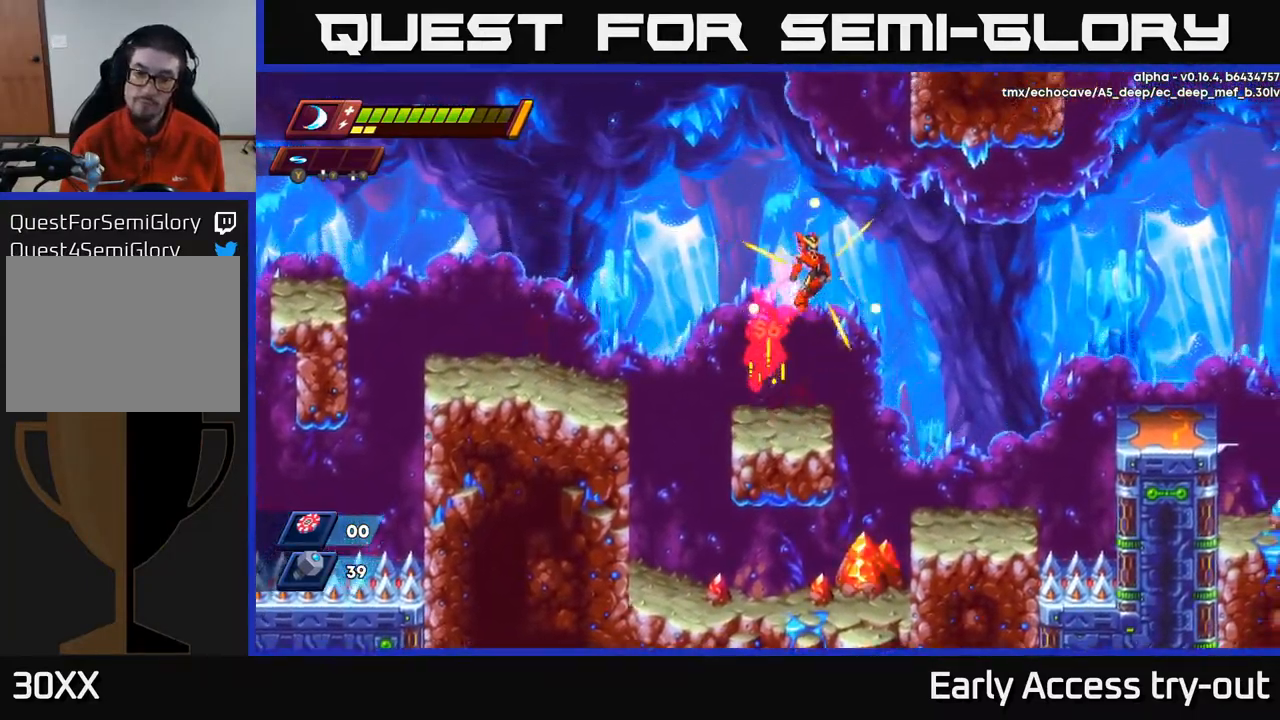
{"buttons": [], "left_stick": "center", "right_stick": "center", "events": [[117, "A", "up"], [117, "R2", "up"], [434, "DPAD_RIGHT", "up"]]}
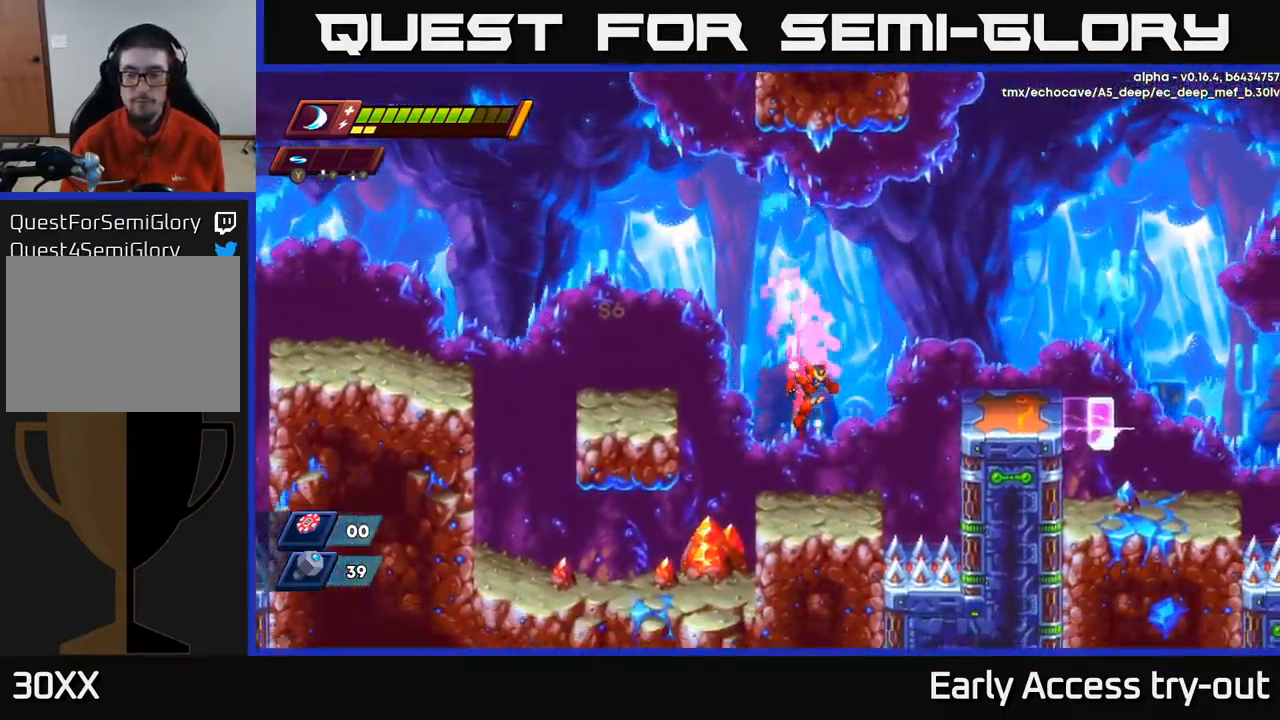
{"buttons": ["A", "R2", "DPAD_RIGHT"], "left_stick": "center", "right_stick": "center", "events": [[134, "DPAD_RIGHT", "down"], [300, "A", "down"], [300, "R2", "down"]]}
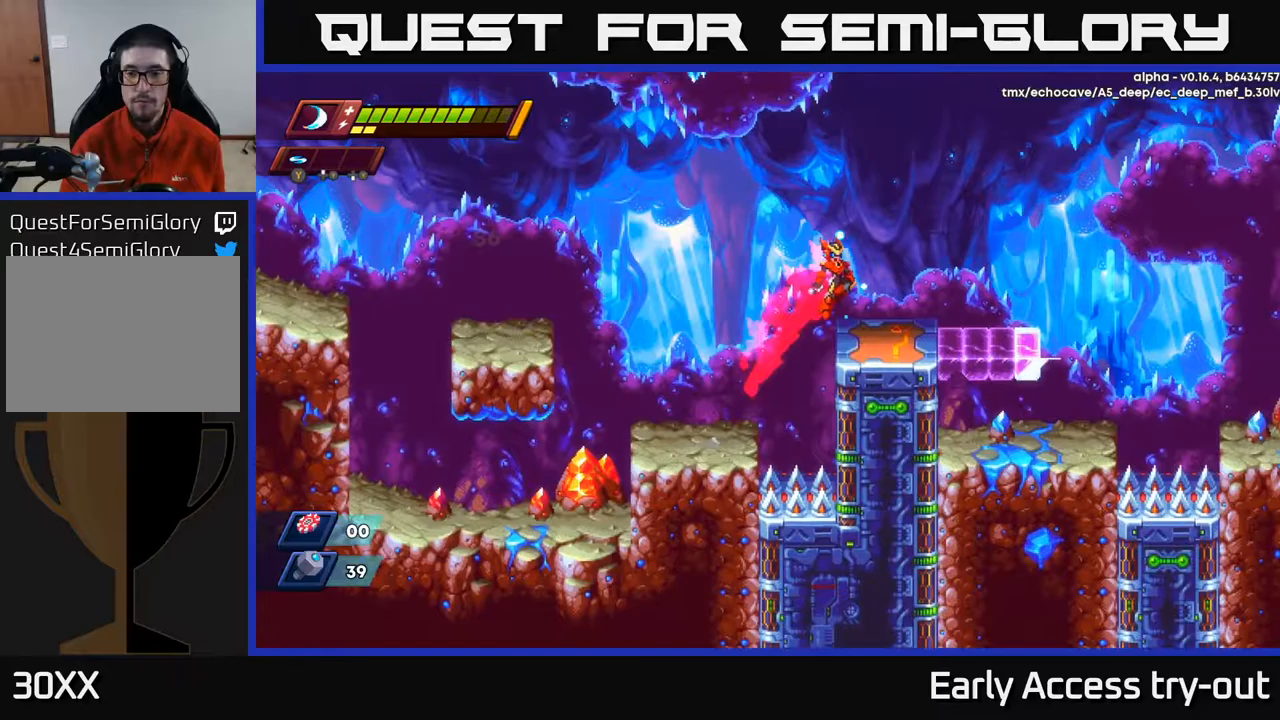
{"buttons": ["DPAD_RIGHT"], "left_stick": "center", "right_stick": "up", "events": [[33, "A", "up"], [50, "R2", "up"], [400, "right_stick", "up"]]}
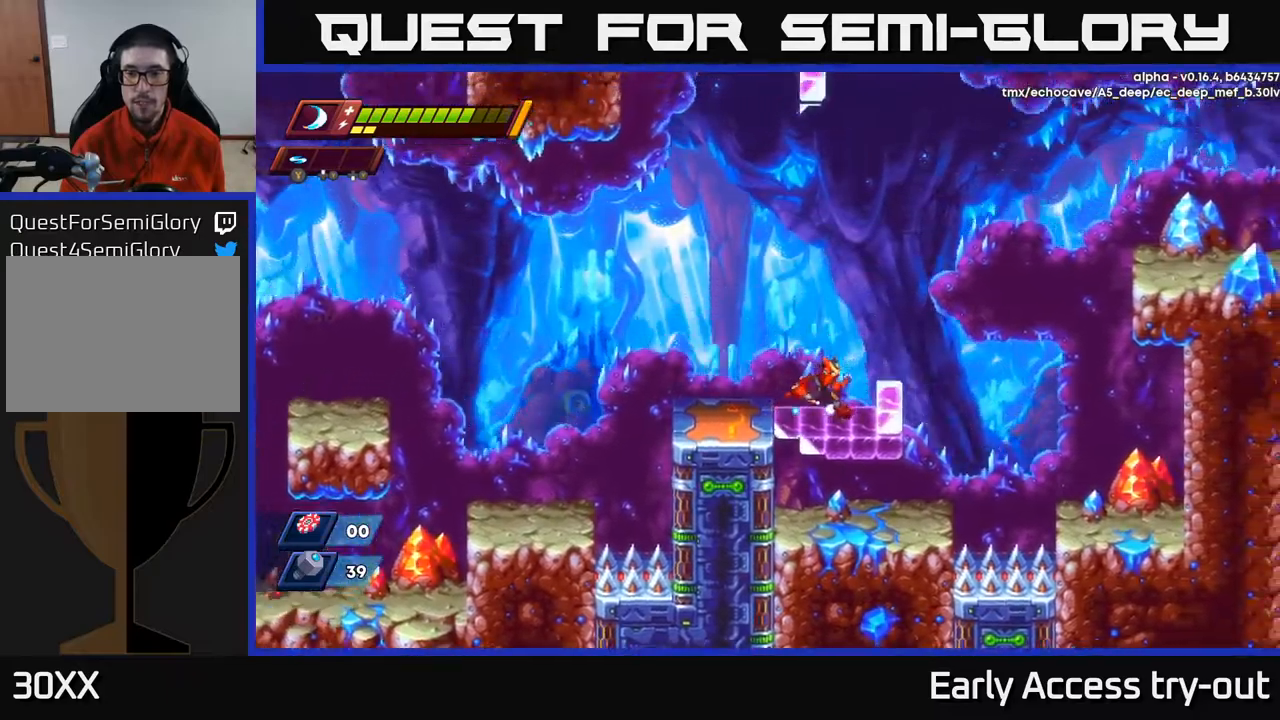
{"buttons": [], "left_stick": "center", "right_stick": "center", "events": [[300, "DPAD_RIGHT", "up"], [367, "right_stick", "center"]]}
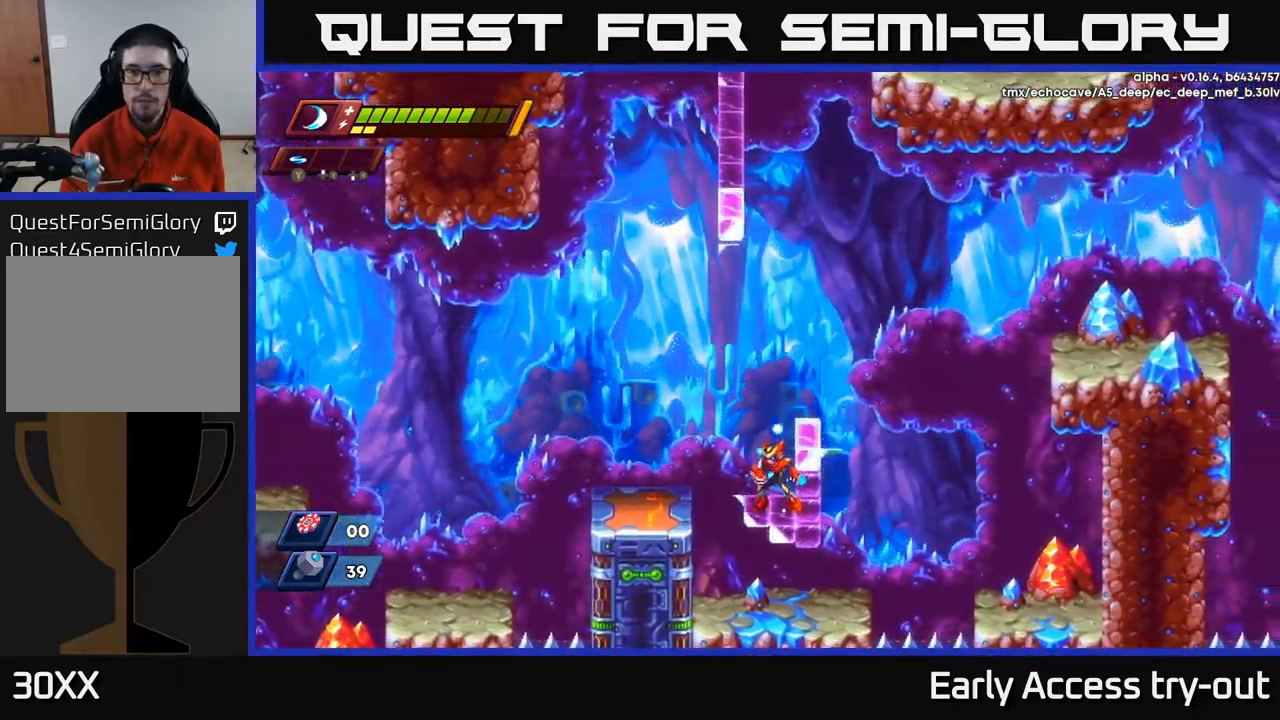
{"buttons": ["R2", "DPAD_UP"], "left_stick": "center", "right_stick": "center", "events": [[67, "A", "down"], [67, "R2", "down"], [267, "DPAD_UP", "down"], [300, "A", "up"], [300, "R2", "up"], [367, "R2", "down"]]}
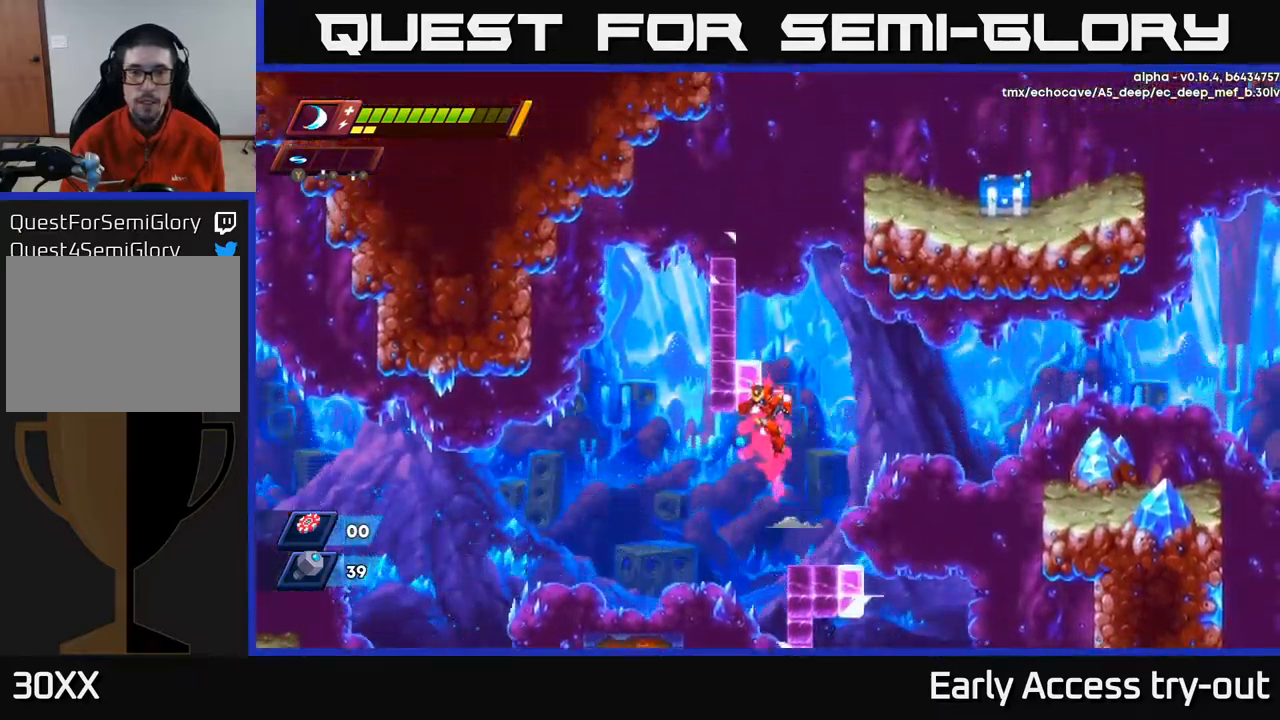
{"buttons": [], "left_stick": "center", "right_stick": "center", "events": [[133, "DPAD_RIGHT", "down"], [167, "DPAD_UP", "up"], [167, "R2", "up"], [333, "DPAD_RIGHT", "up"]]}
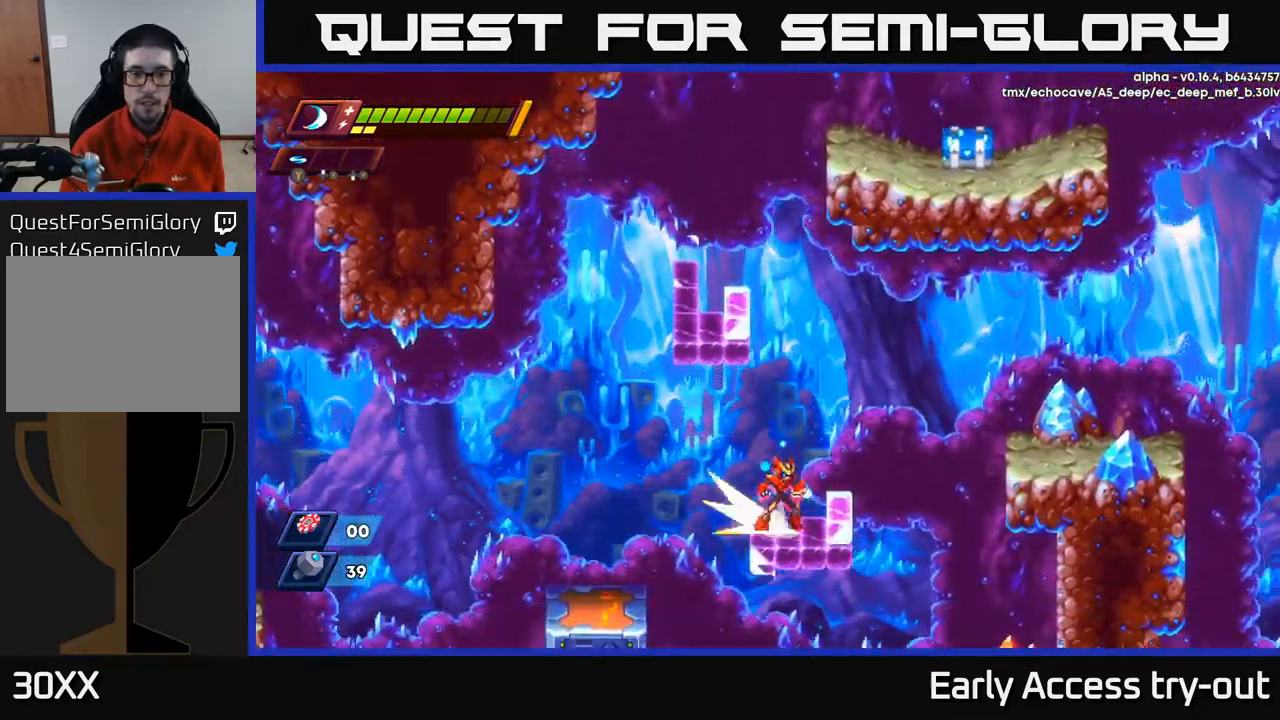
{"buttons": ["R2", "DPAD_UP"], "left_stick": "center", "right_stick": "center", "events": [[50, "A", "down"], [50, "R2", "down"], [83, "DPAD_RIGHT", "down"], [133, "DPAD_UP", "down"], [150, "DPAD_RIGHT", "up"], [333, "A", "up"], [350, "R2", "up"], [417, "R2", "down"]]}
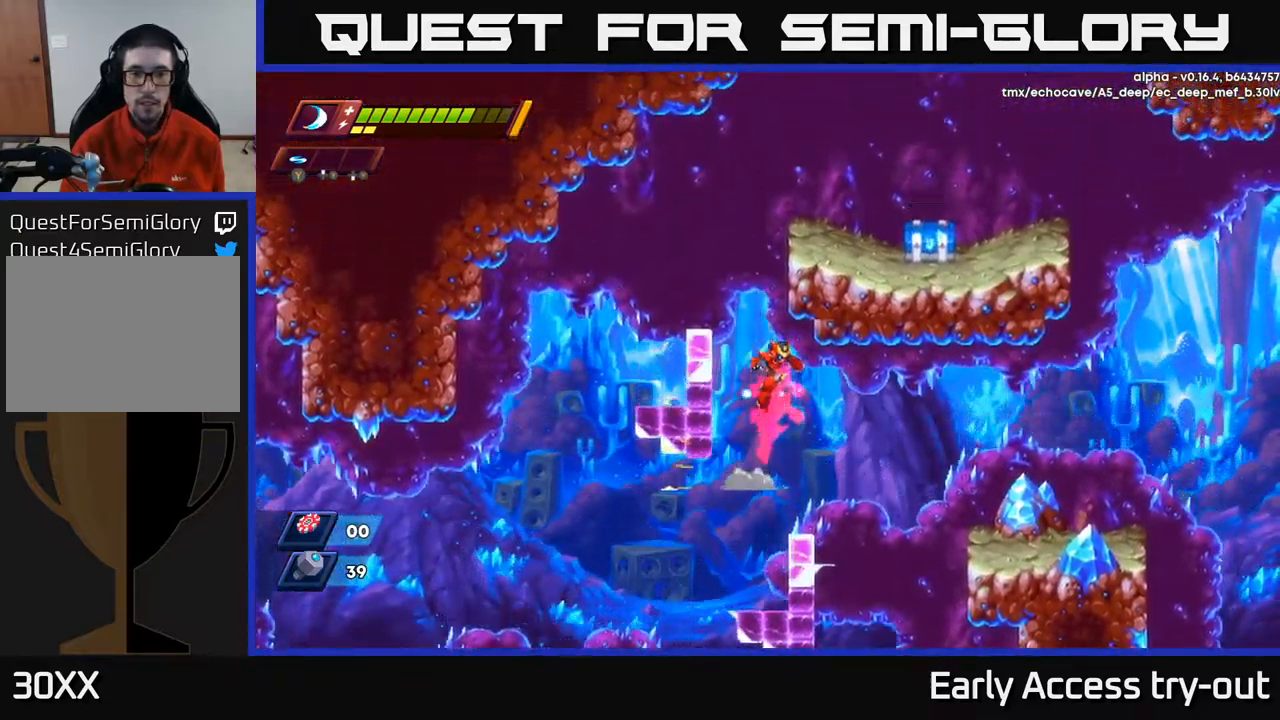
{"buttons": ["DPAD_RIGHT"], "left_stick": "center", "right_stick": "center", "events": [[300, "DPAD_RIGHT", "down"], [300, "DPAD_UP", "up"], [300, "R2", "up"], [333, "A", "down"], [500, "A", "up"]]}